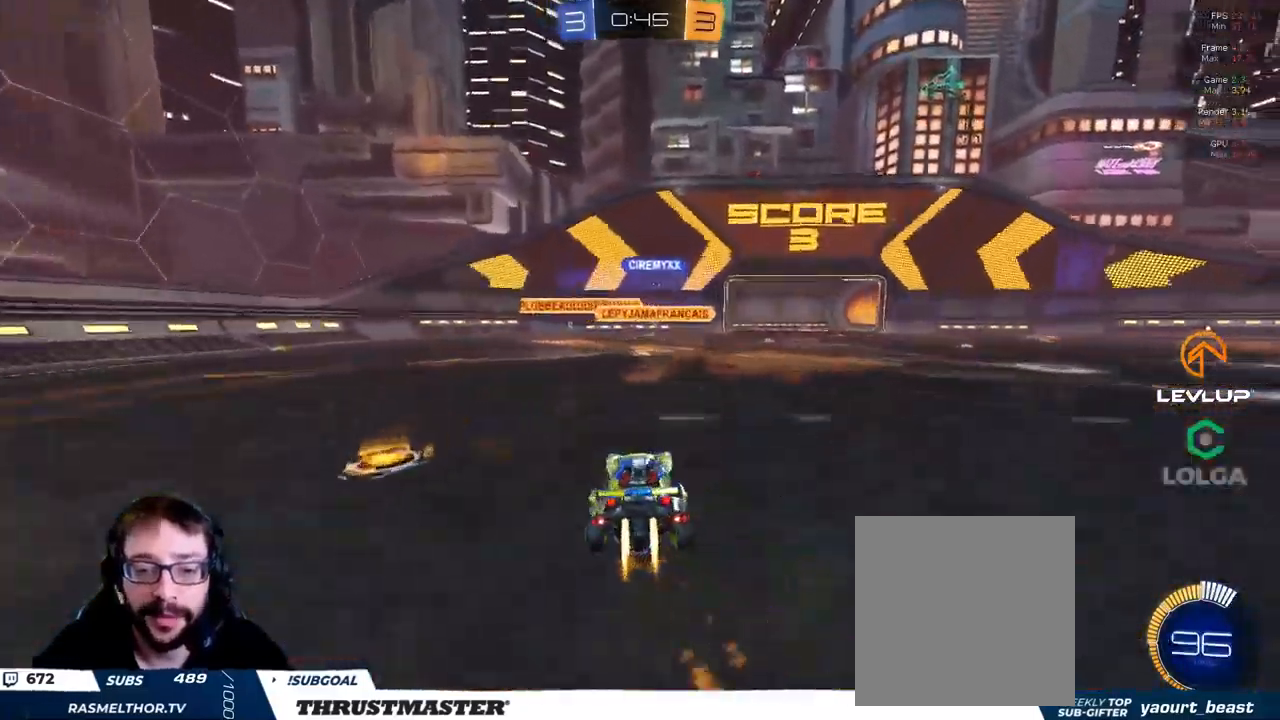
Gameplay with a controller (Xbox layout); each line is a JSON object with the inputs held at the frame after it. "events" lists button and stick changes between this image and that frame as [ms after this image, input, new state], when the widget could be followed in between.
{"buttons": [], "left_stick": "center", "right_stick": "center"}
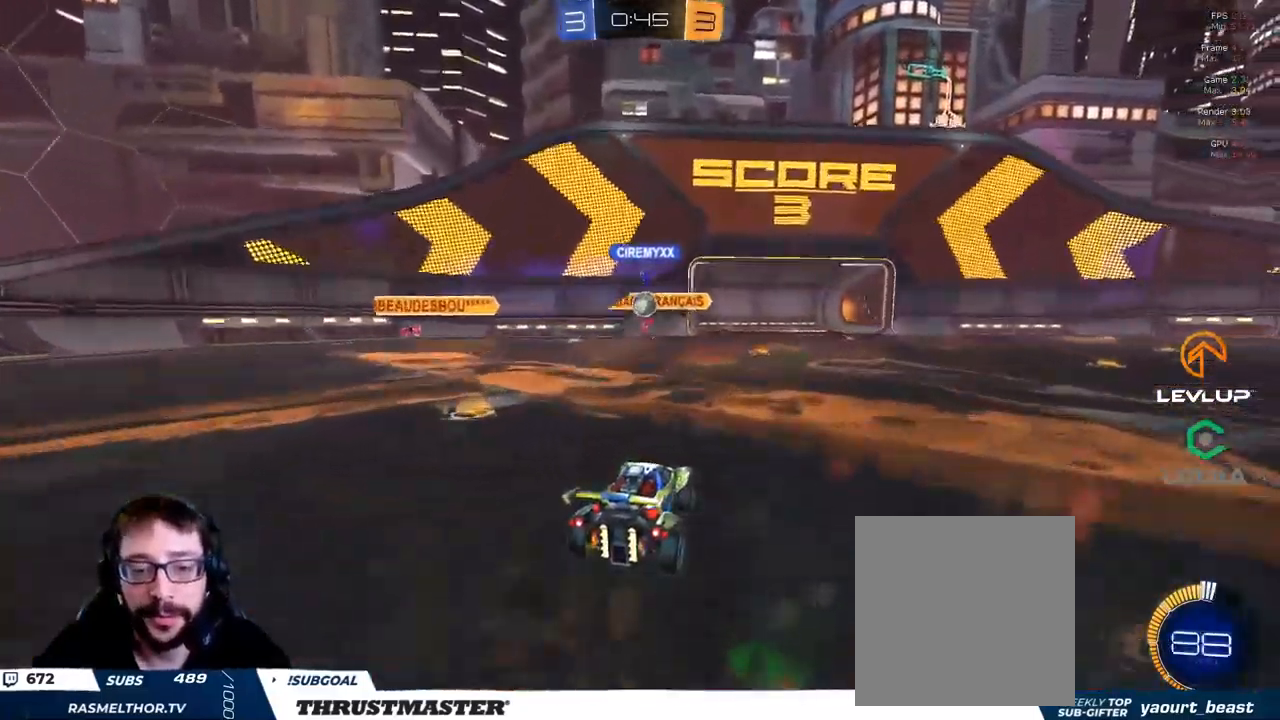
{"buttons": ["B", "R2"], "left_stick": "right", "right_stick": "center", "events": [[16, "left_stick", "down"], [133, "R2", "down"], [183, "left_stick", "right"], [400, "B", "down"]]}
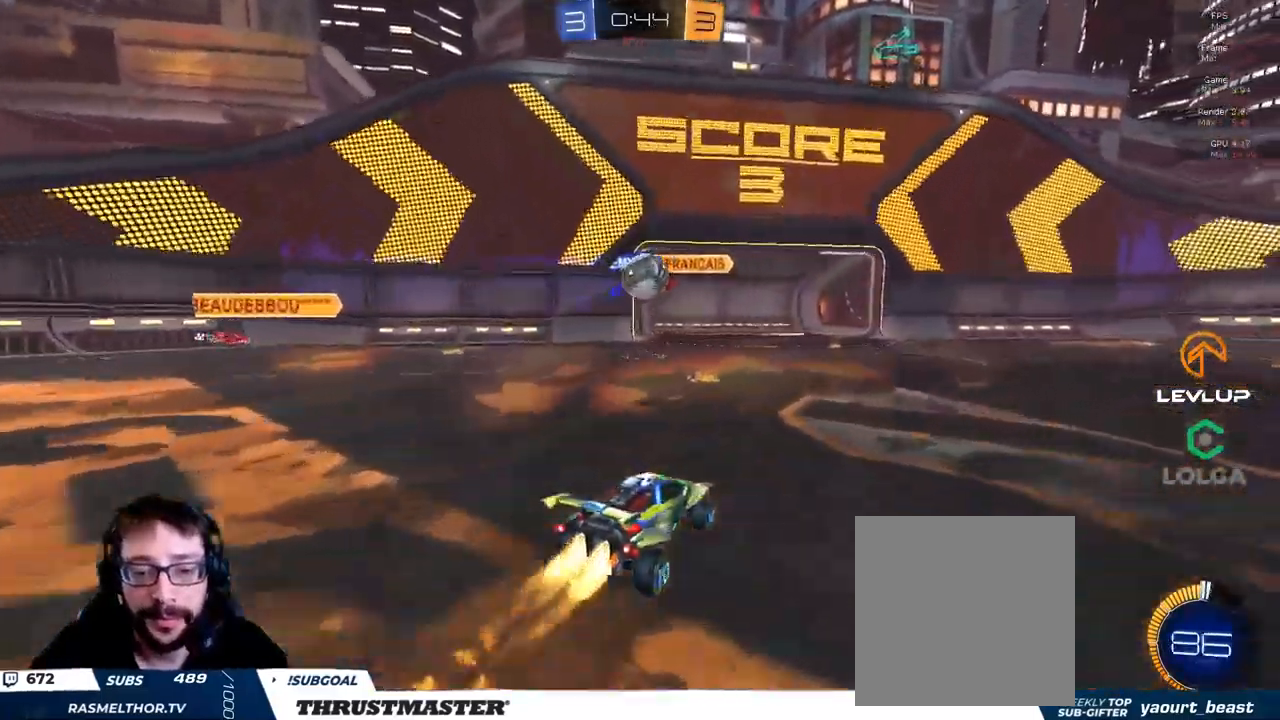
{"buttons": ["L2", "R2"], "left_stick": "down-left", "right_stick": "center", "events": [[50, "A", "down"], [66, "left_stick", "down-left"], [233, "A", "up"], [266, "B", "up"], [333, "left_stick", "left"], [366, "L2", "down"], [433, "B", "down"], [483, "B", "up"], [500, "left_stick", "down-left"]]}
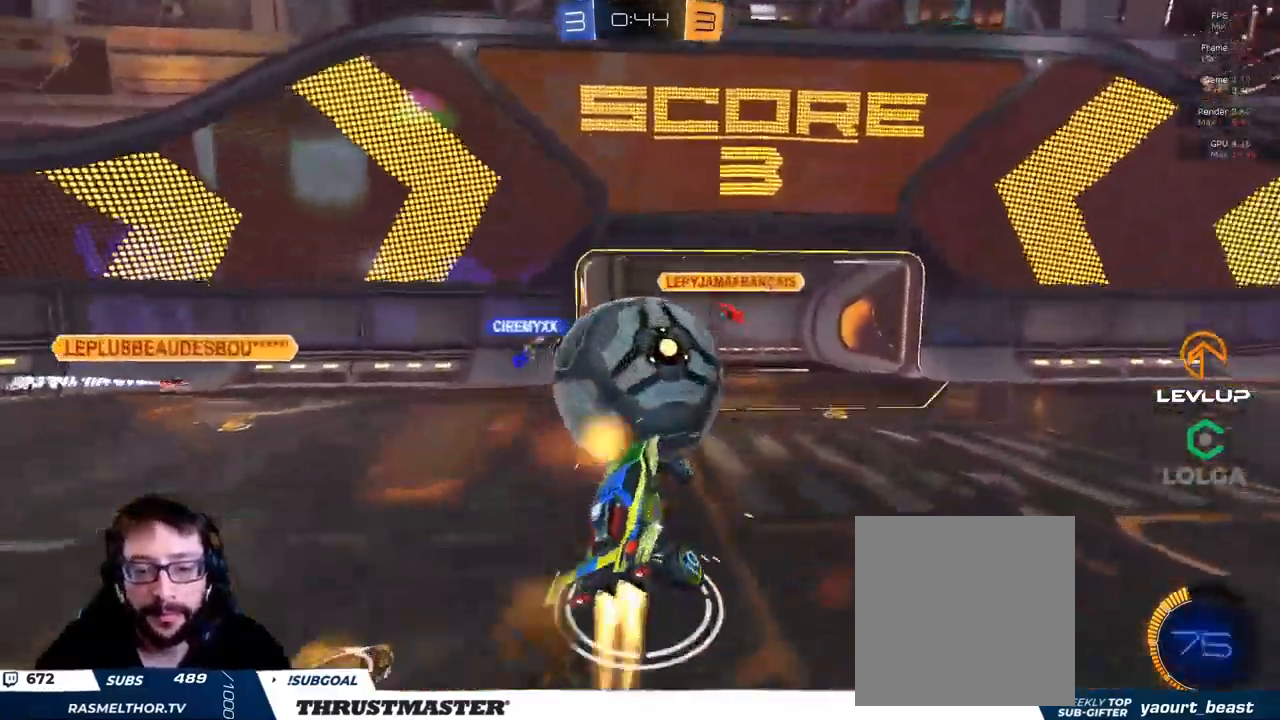
{"buttons": ["B", "Y", "L2", "R2"], "left_stick": "down-left", "right_stick": "center", "events": [[33, "L2", "up"], [200, "left_stick", "down"], [333, "L2", "down"], [366, "left_stick", "down-left"], [483, "B", "down"], [500, "Y", "down"]]}